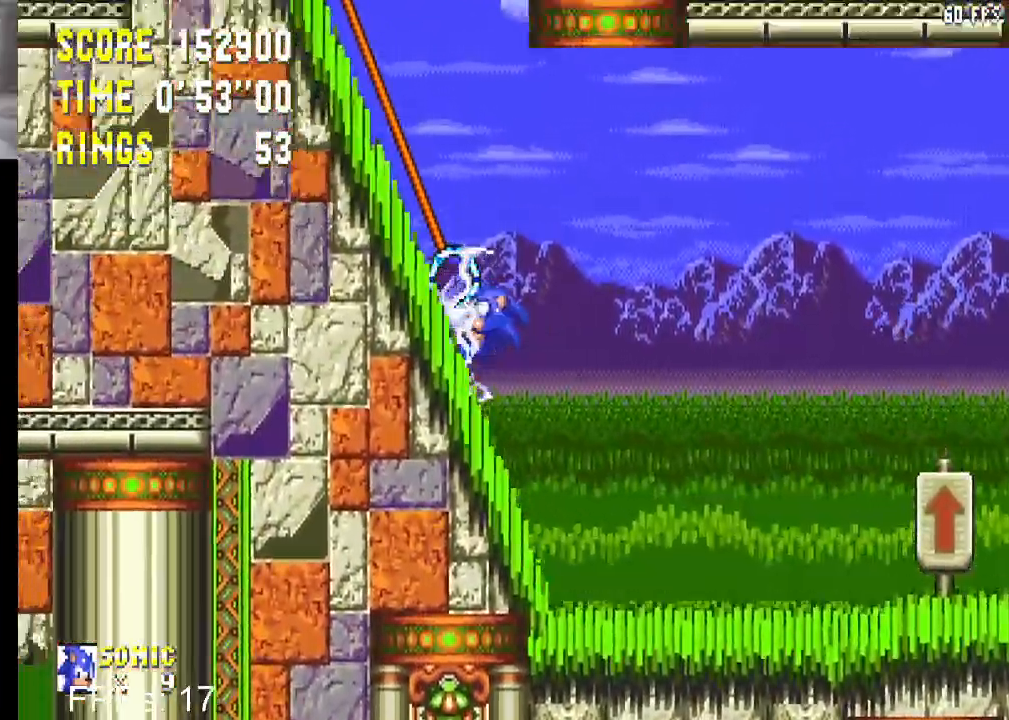
Gameplay with a controller (PlayStation layout); each line is a JSON object with the inputs held at the frame after it. "events" lists button and stick changes between this image and that frame as [ms after this image, input, new state], when the widget could be followed in between. Not read: L3 R3.
{"buttons": [], "left_stick": "center", "right_stick": "center", "events": []}
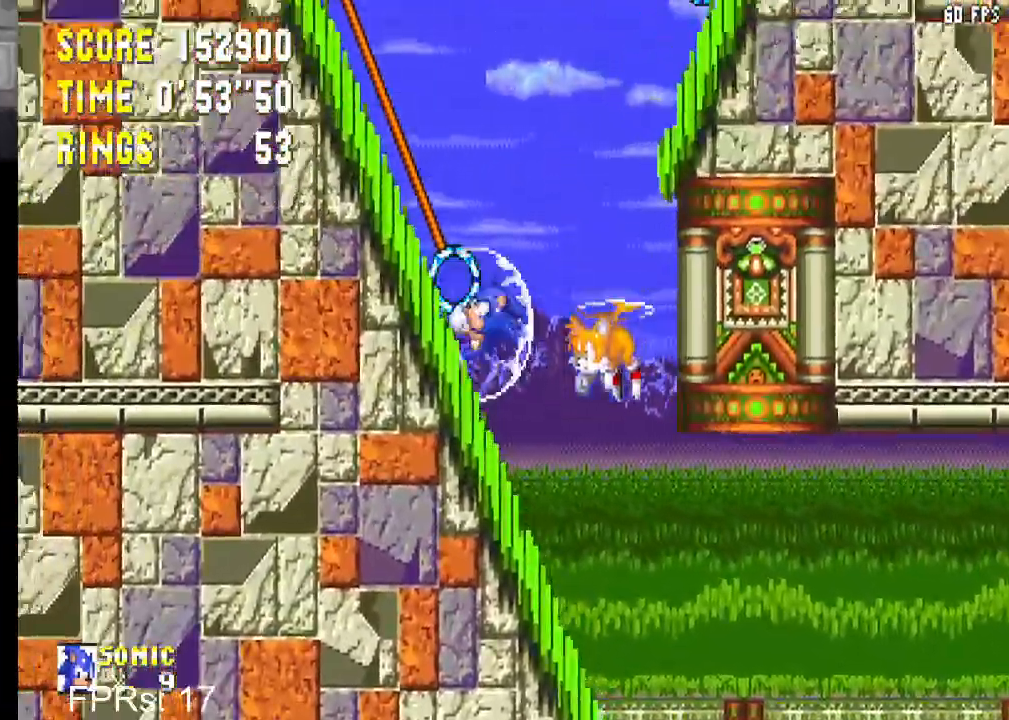
{"buttons": ["CROSS", "DPAD_RIGHT"], "left_stick": "center", "right_stick": "center", "events": [[450, "DPAD_RIGHT", "down"], [483, "CROSS", "down"]]}
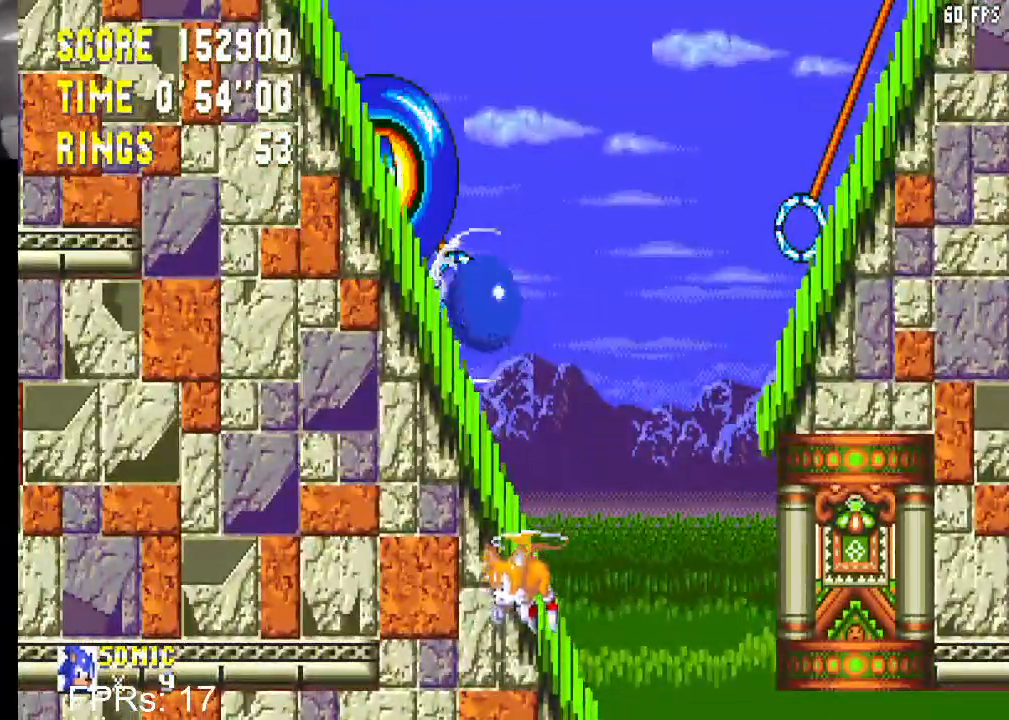
{"buttons": ["DPAD_RIGHT"], "left_stick": "center", "right_stick": "center", "events": [[233, "CROSS", "up"]]}
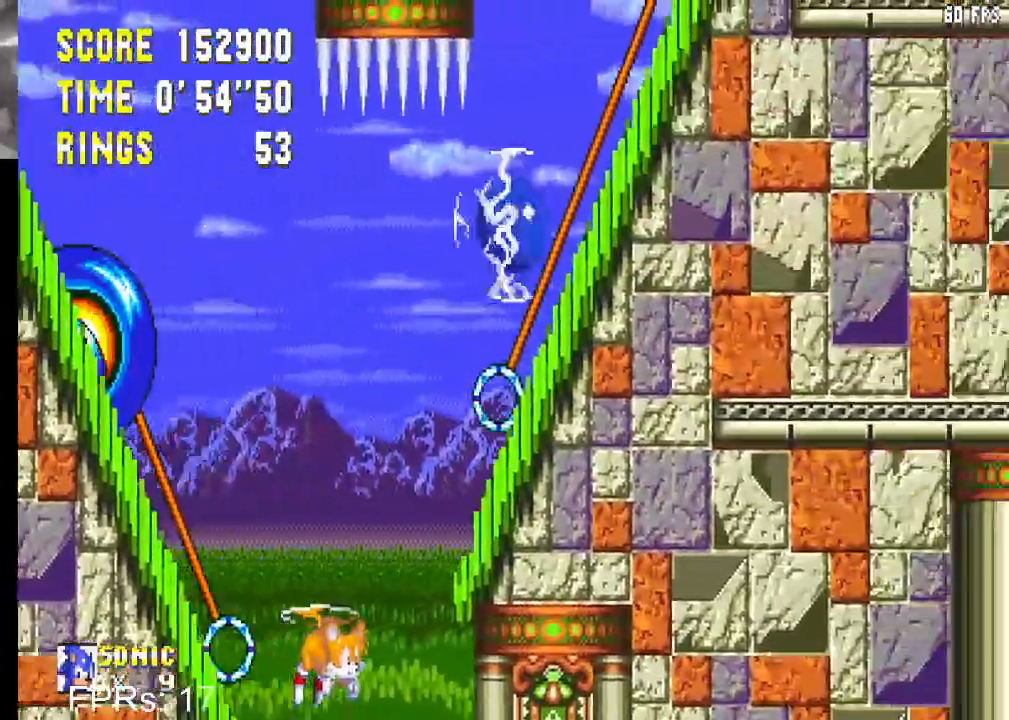
{"buttons": ["DPAD_RIGHT"], "left_stick": "center", "right_stick": "center", "events": []}
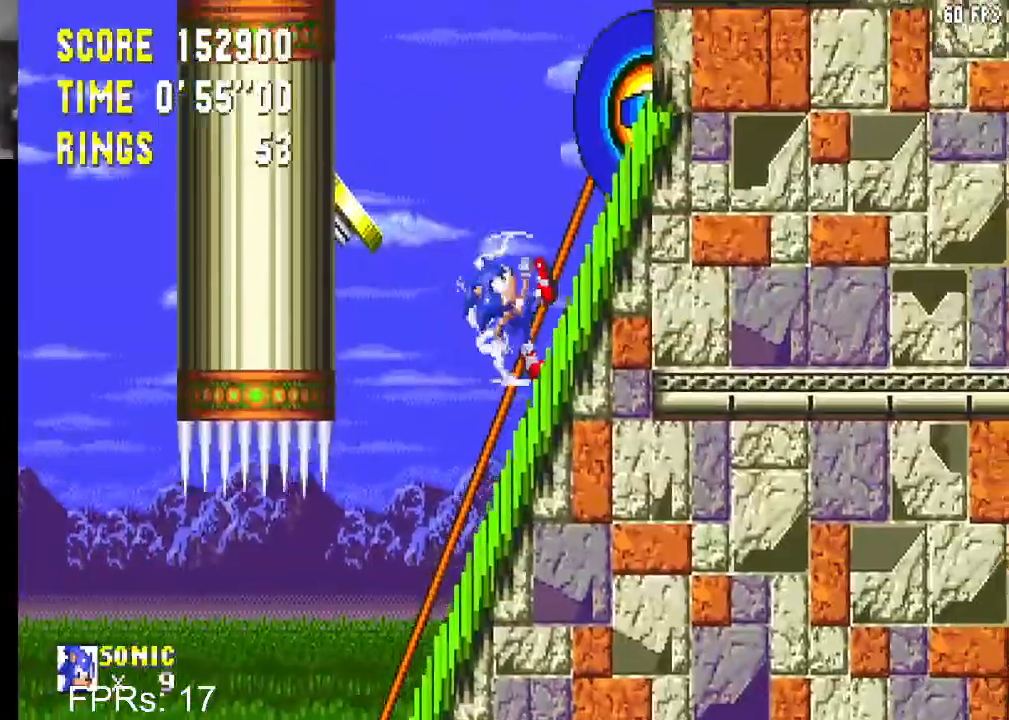
{"buttons": ["DPAD_LEFT"], "left_stick": "center", "right_stick": "center", "events": [[33, "CROSS", "down"], [100, "DPAD_RIGHT", "up"], [183, "DPAD_LEFT", "down"], [233, "CROSS", "up"]]}
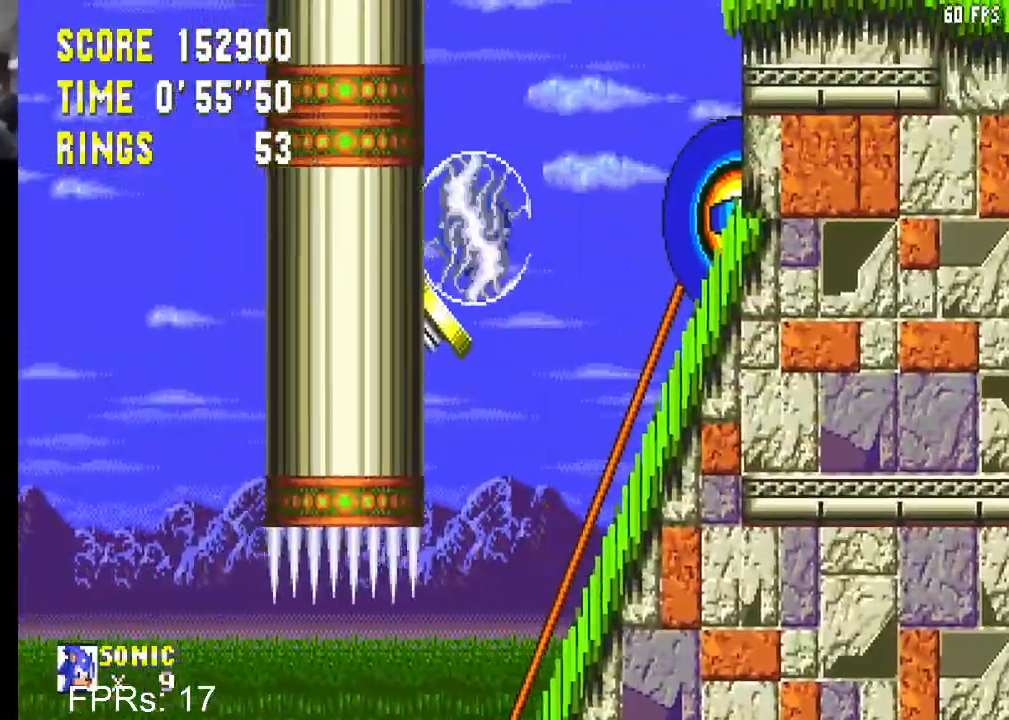
{"buttons": ["DPAD_RIGHT"], "left_stick": "center", "right_stick": "center", "events": [[150, "DPAD_LEFT", "up"], [233, "DPAD_RIGHT", "down"]]}
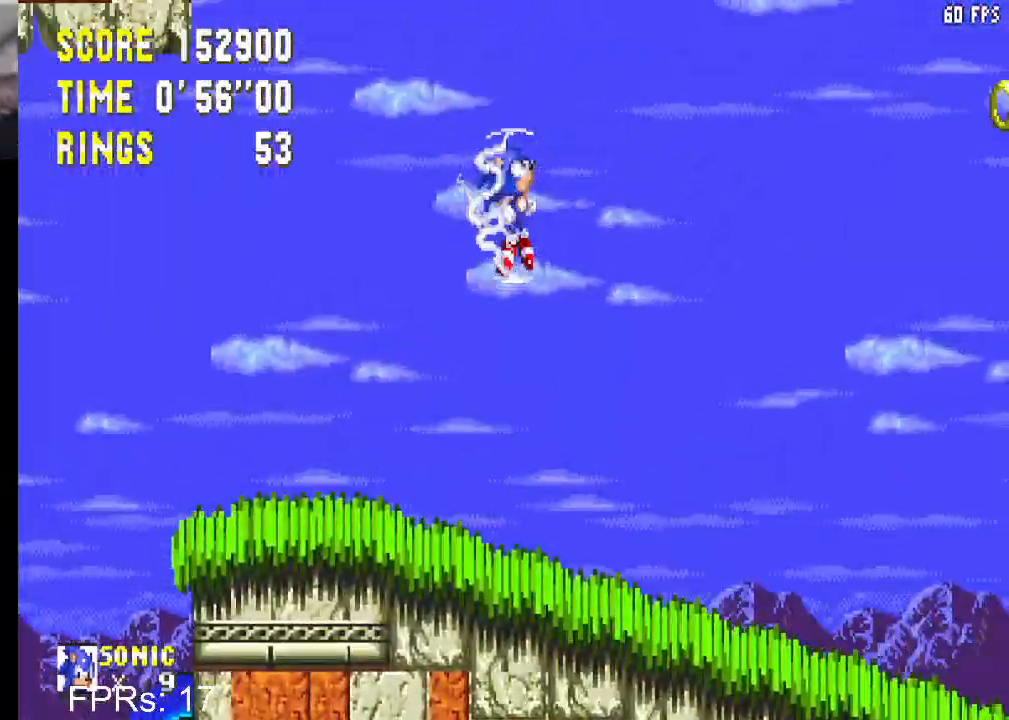
{"buttons": ["DPAD_RIGHT"], "left_stick": "center", "right_stick": "center", "events": []}
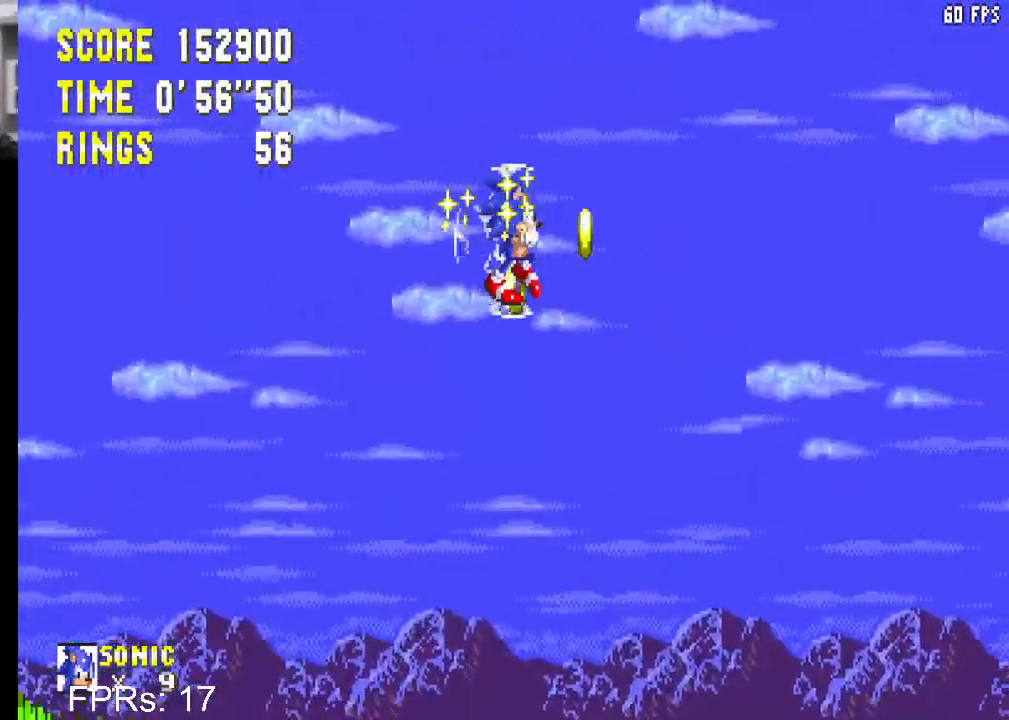
{"buttons": ["DPAD_RIGHT"], "left_stick": "center", "right_stick": "center", "events": []}
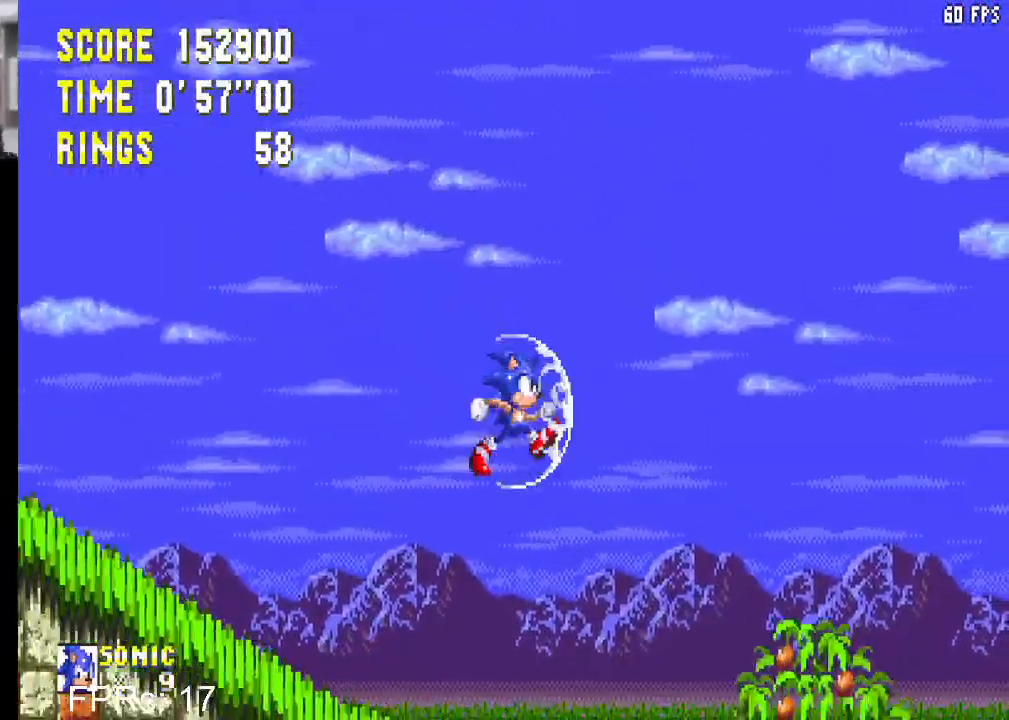
{"buttons": ["DPAD_RIGHT"], "left_stick": "center", "right_stick": "center", "events": [[400, "CROSS", "down"], [483, "CROSS", "up"]]}
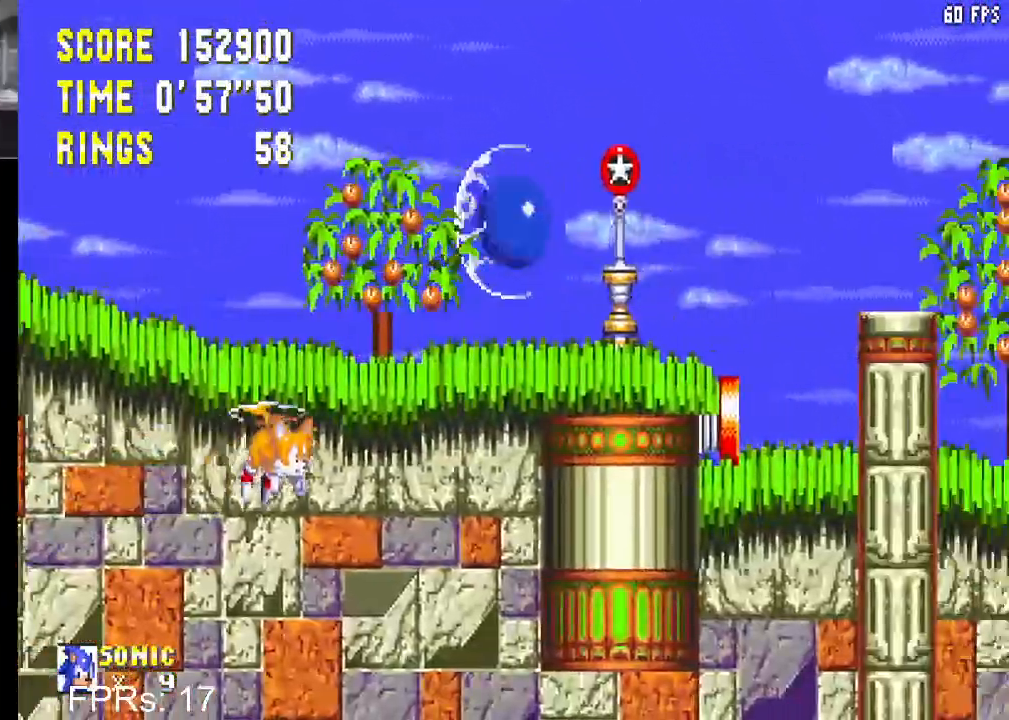
{"buttons": ["DPAD_LEFT"], "left_stick": "center", "right_stick": "center", "events": [[17, "DPAD_RIGHT", "up"], [117, "DPAD_LEFT", "down"]]}
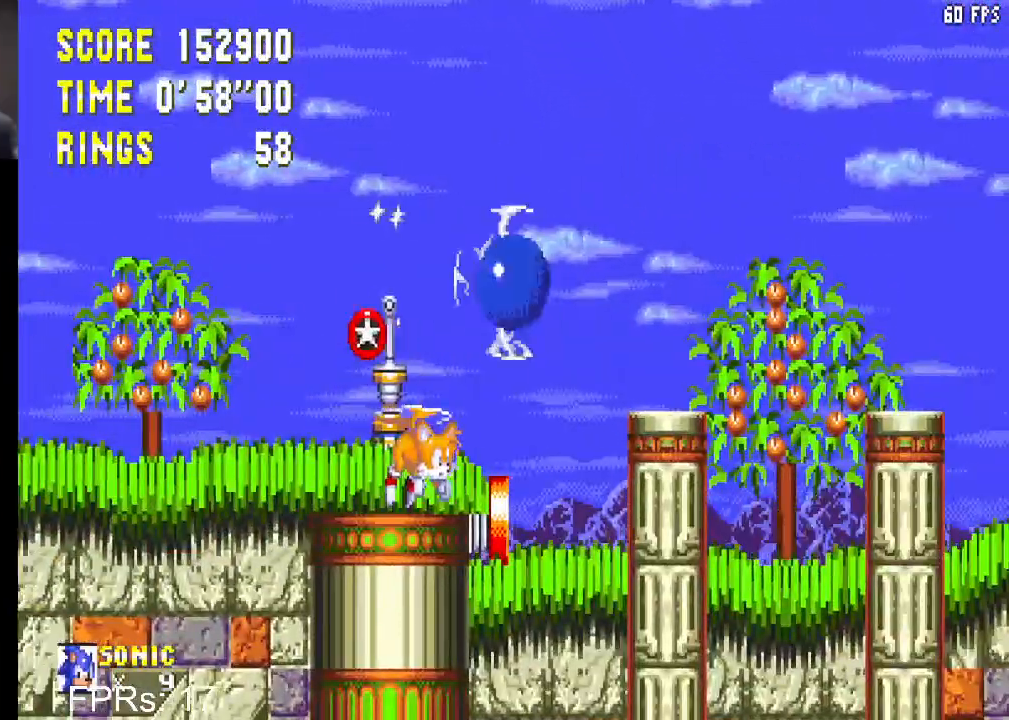
{"buttons": ["DPAD_RIGHT"], "left_stick": "center", "right_stick": "center", "events": [[83, "DPAD_LEFT", "up"], [283, "DPAD_RIGHT", "down"]]}
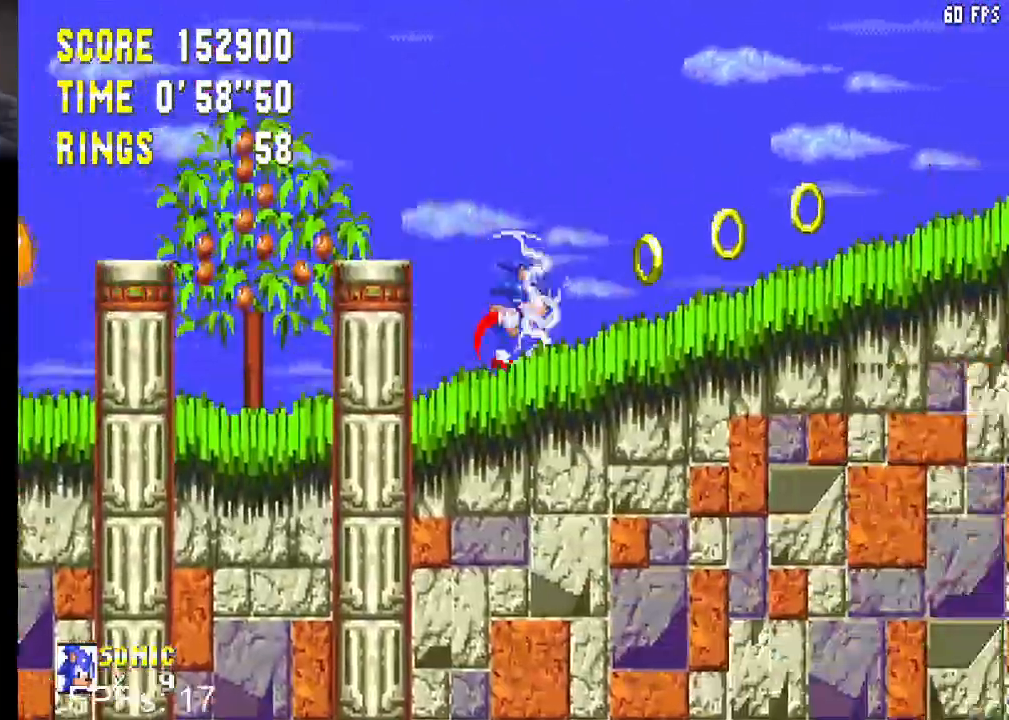
{"buttons": ["DPAD_RIGHT"], "left_stick": "center", "right_stick": "center", "events": []}
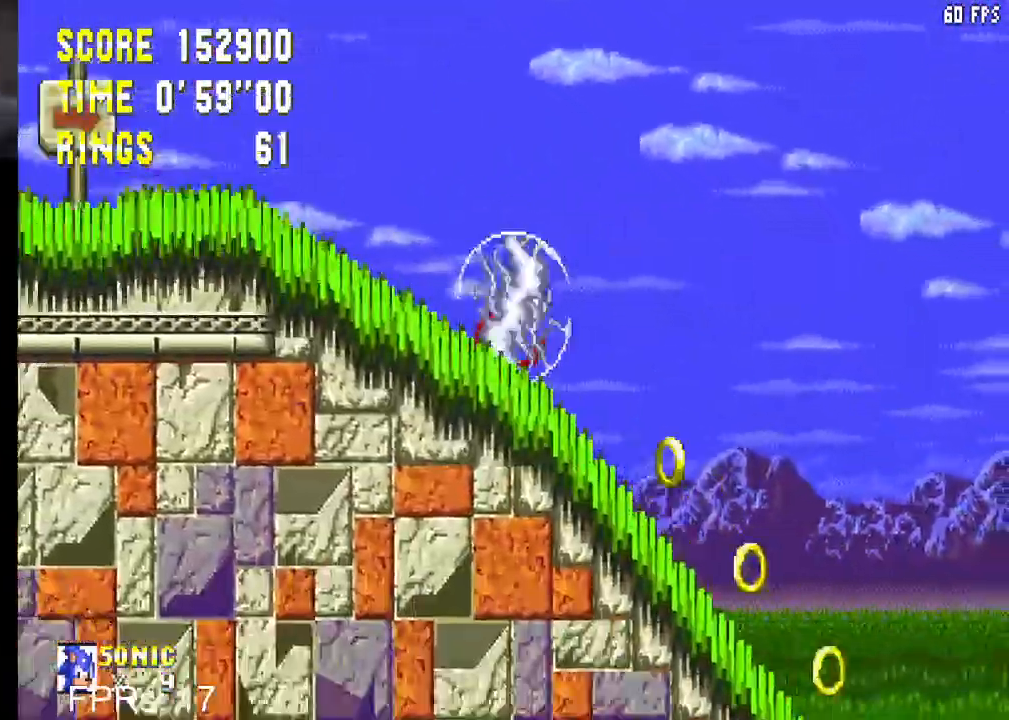
{"buttons": ["DPAD_RIGHT"], "left_stick": "center", "right_stick": "center", "events": []}
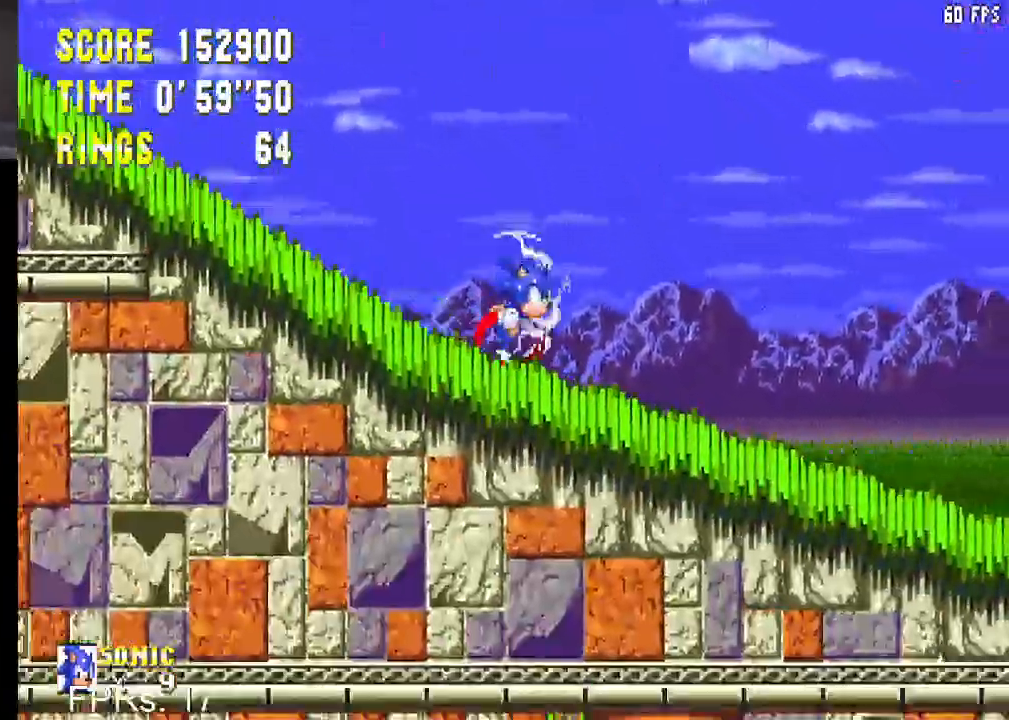
{"buttons": ["DPAD_RIGHT"], "left_stick": "center", "right_stick": "center", "events": []}
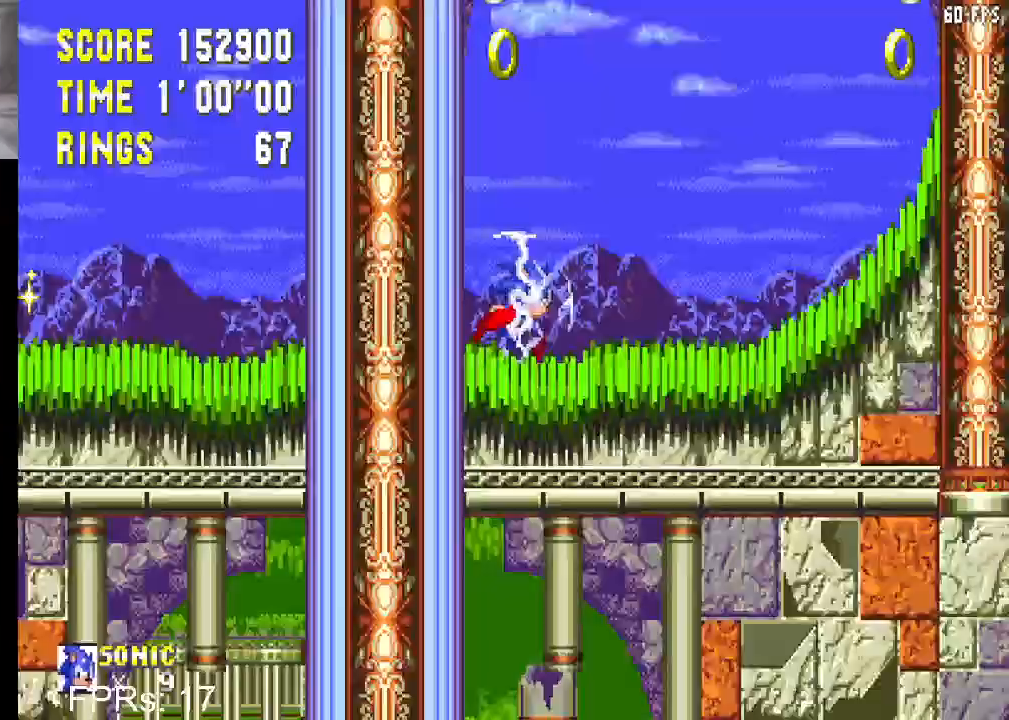
{"buttons": [], "left_stick": "center", "right_stick": "center", "events": [[317, "DPAD_RIGHT", "up"], [350, "CROSS", "down"], [500, "CROSS", "up"]]}
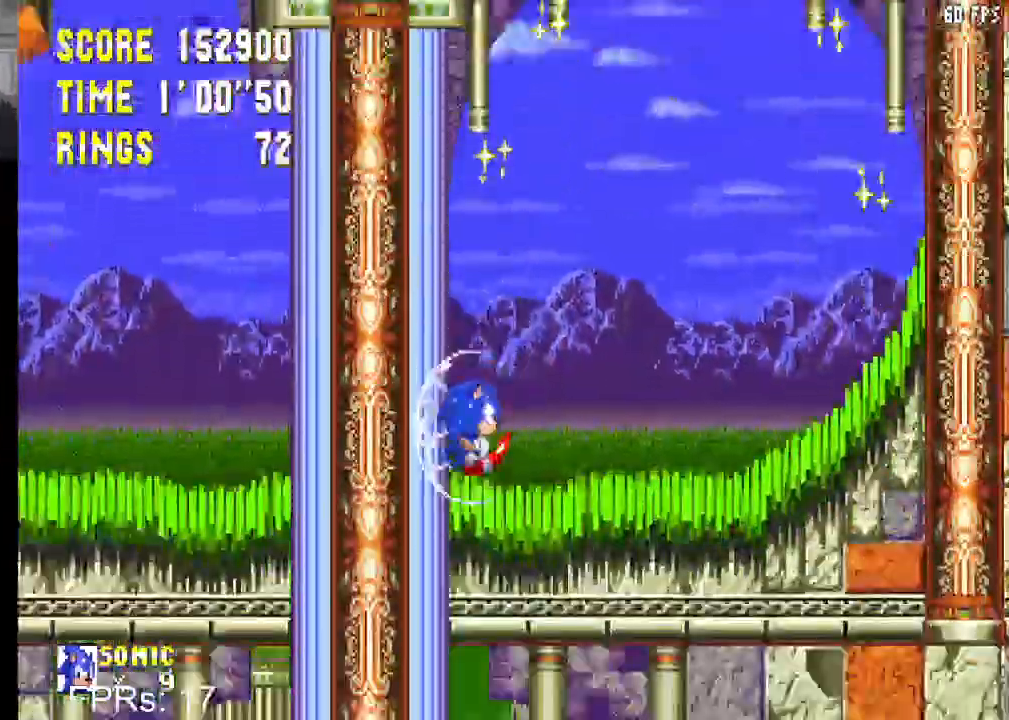
{"buttons": [], "left_stick": "center", "right_stick": "center", "events": []}
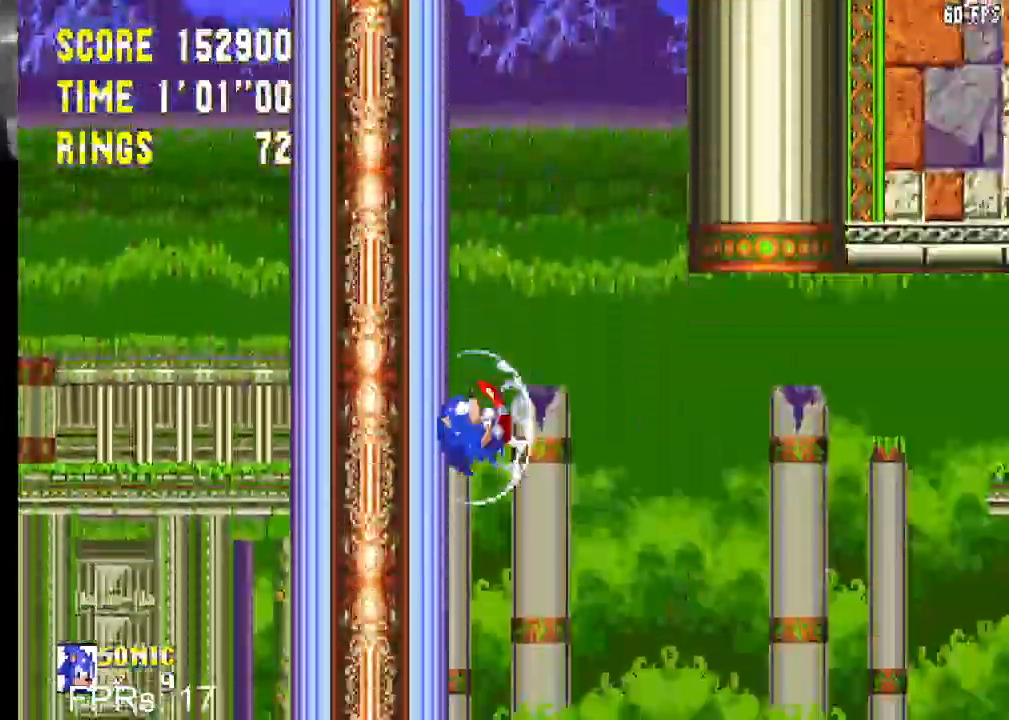
{"buttons": ["DPAD_RIGHT"], "left_stick": "center", "right_stick": "center", "events": [[67, "DPAD_RIGHT", "down"]]}
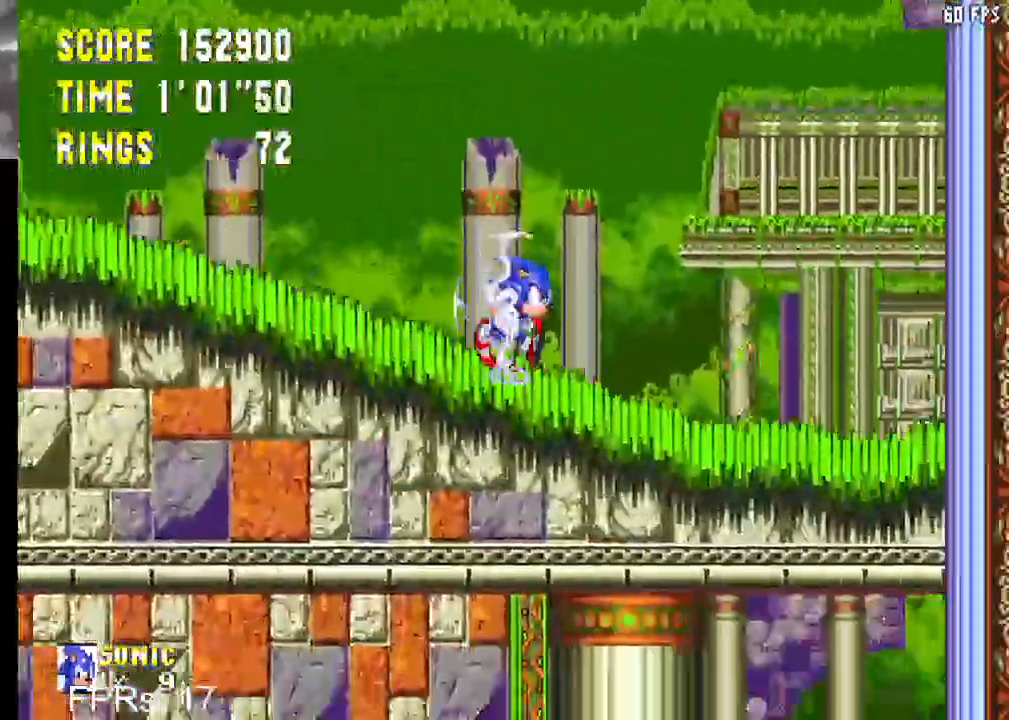
{"buttons": ["DPAD_RIGHT"], "left_stick": "center", "right_stick": "center", "events": []}
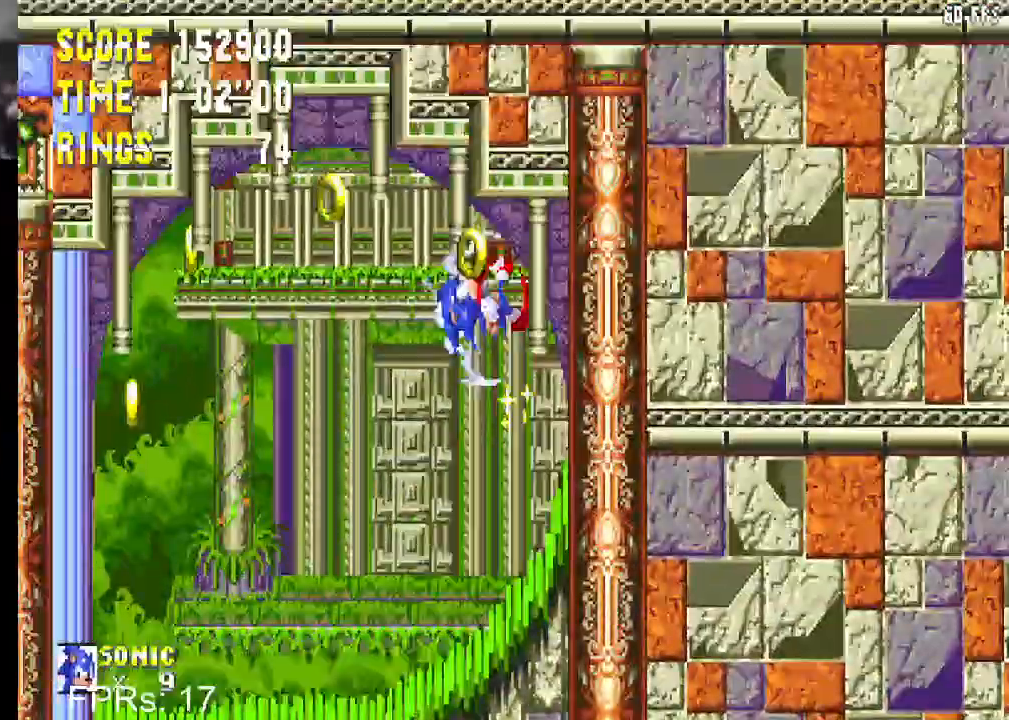
{"buttons": ["DPAD_RIGHT"], "left_stick": "center", "right_stick": "center", "events": [[250, "CROSS", "down"], [333, "CROSS", "up"]]}
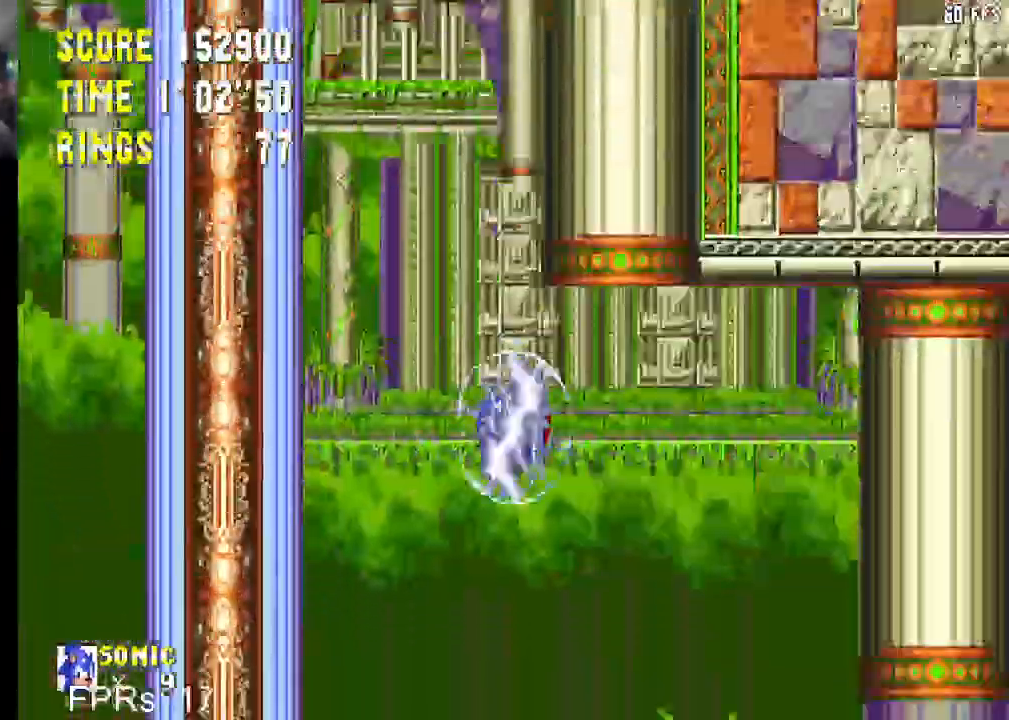
{"buttons": [], "left_stick": "center", "right_stick": "center", "events": [[117, "CROSS", "down"], [283, "CROSS", "up"], [433, "DPAD_RIGHT", "up"]]}
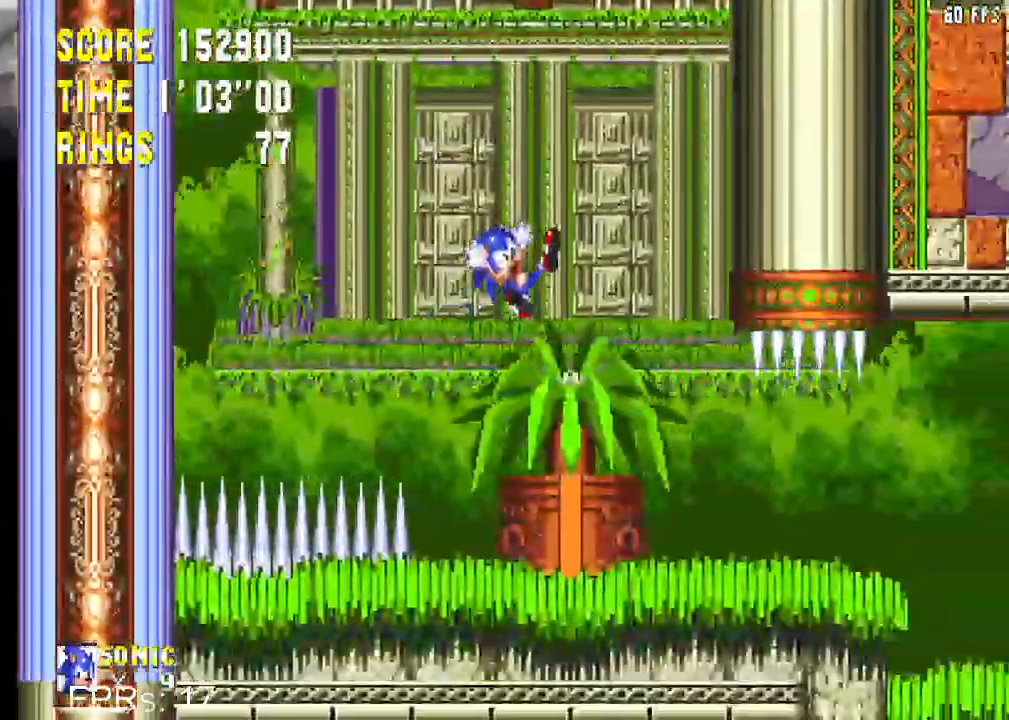
{"buttons": [], "left_stick": "center", "right_stick": "center", "events": []}
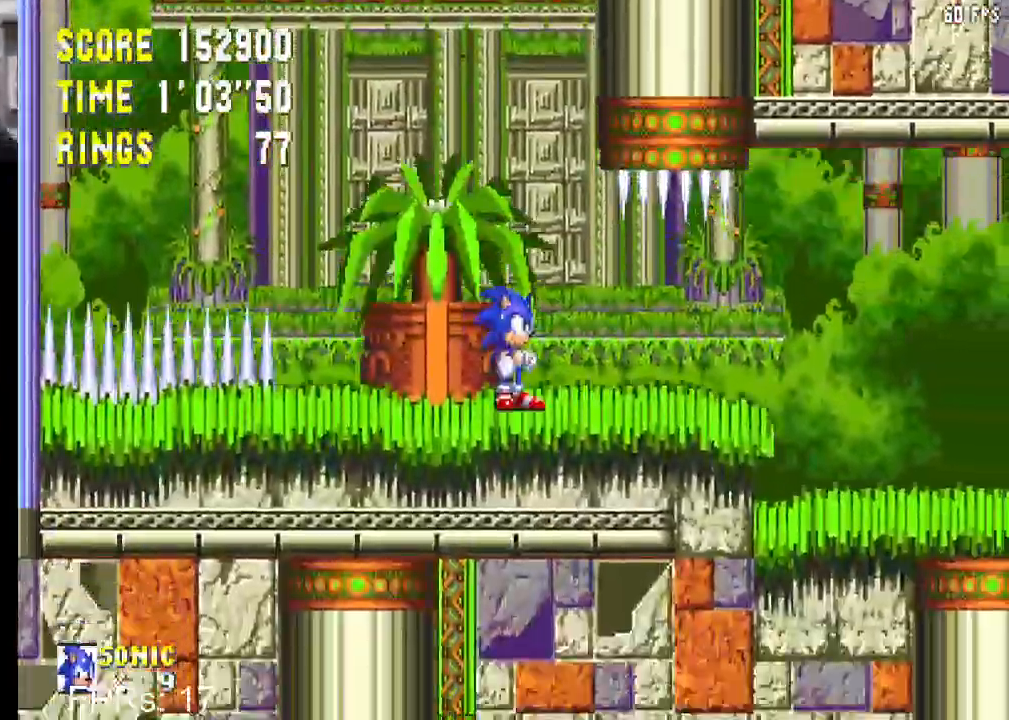
{"buttons": ["DPAD_DOWN"], "left_stick": "center", "right_stick": "center", "events": [[217, "DPAD_DOWN", "down"], [333, "CIRCLE", "down"], [350, "CROSS", "down"], [417, "CROSS", "up"], [433, "CIRCLE", "up"]]}
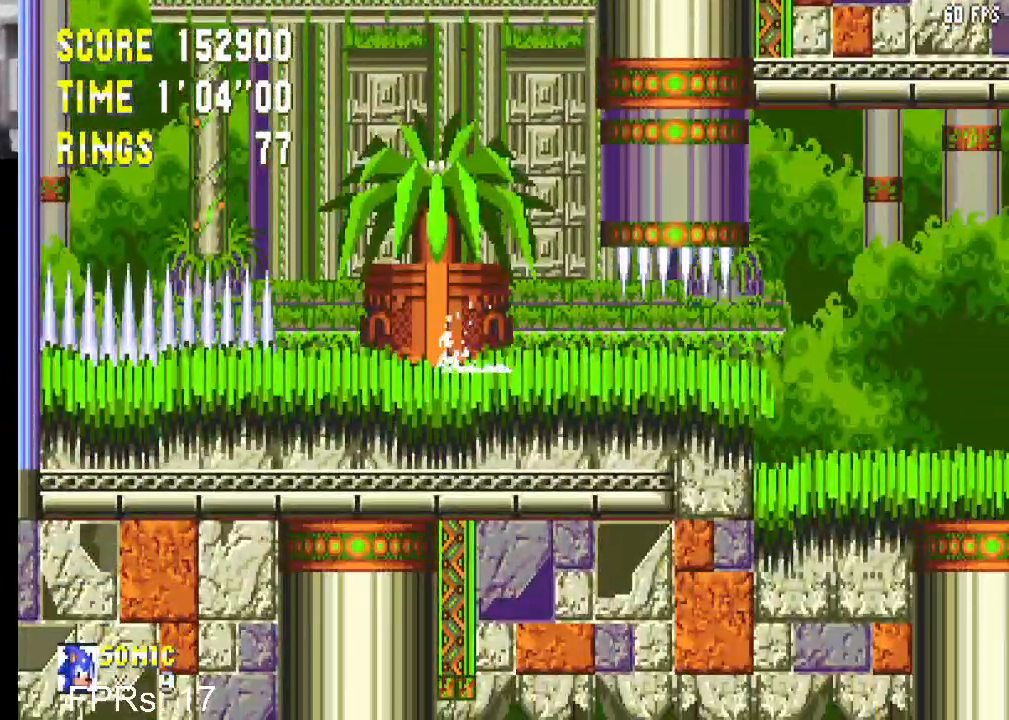
{"buttons": [], "left_stick": "center", "right_stick": "center", "events": [[17, "CIRCLE", "down"], [67, "CROSS", "down"], [83, "CROSS", "up"], [100, "CIRCLE", "up"], [167, "CIRCLE", "down"], [200, "CROSS", "down"], [217, "CROSS", "up"], [267, "CIRCLE", "up"], [317, "CIRCLE", "down"], [333, "CROSS", "down"], [400, "CROSS", "up"], [417, "CIRCLE", "up"], [417, "DPAD_DOWN", "up"]]}
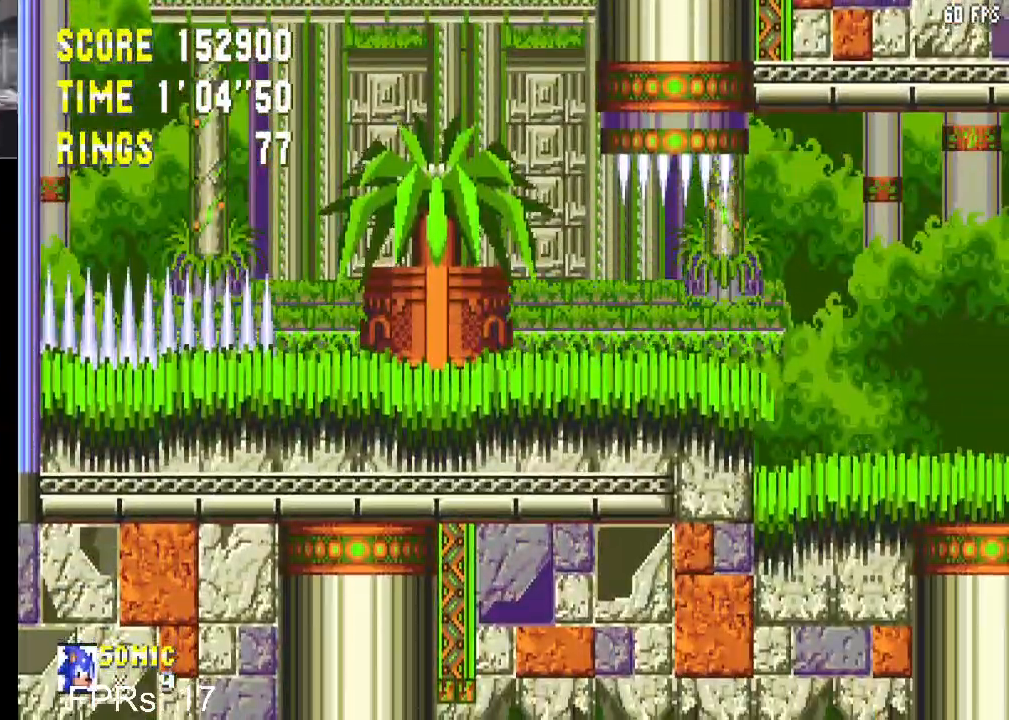
{"buttons": ["DPAD_DOWN"], "left_stick": "center", "right_stick": "center", "events": [[133, "DPAD_LEFT", "down"], [300, "DPAD_LEFT", "up"], [400, "DPAD_DOWN", "down"]]}
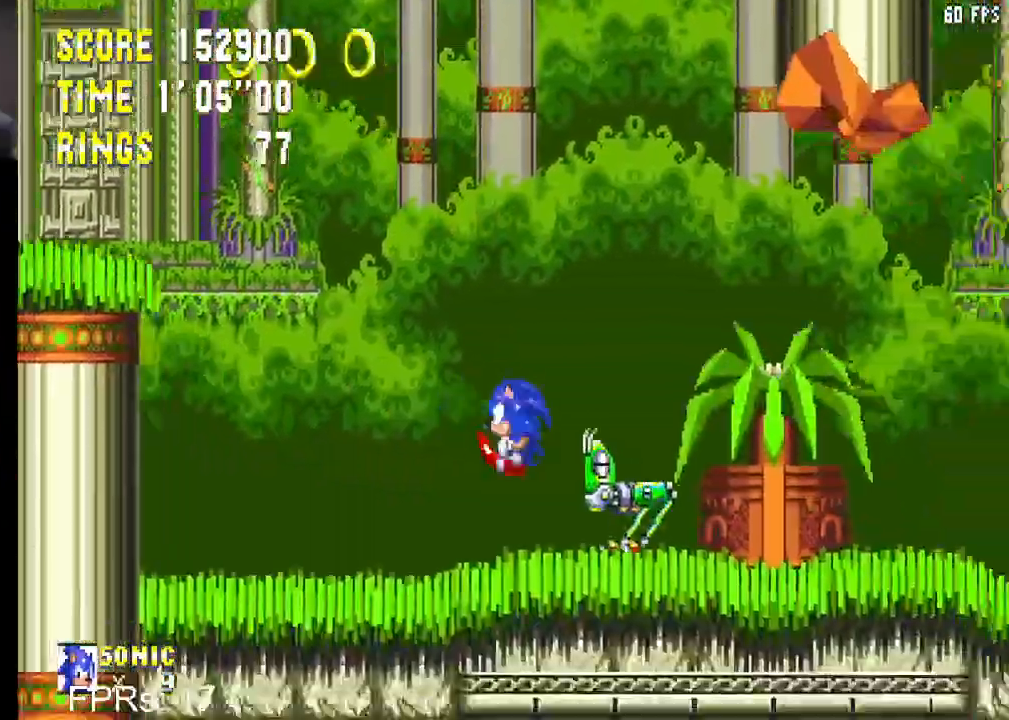
{"buttons": ["DPAD_DOWN"], "left_stick": "center", "right_stick": "center", "events": []}
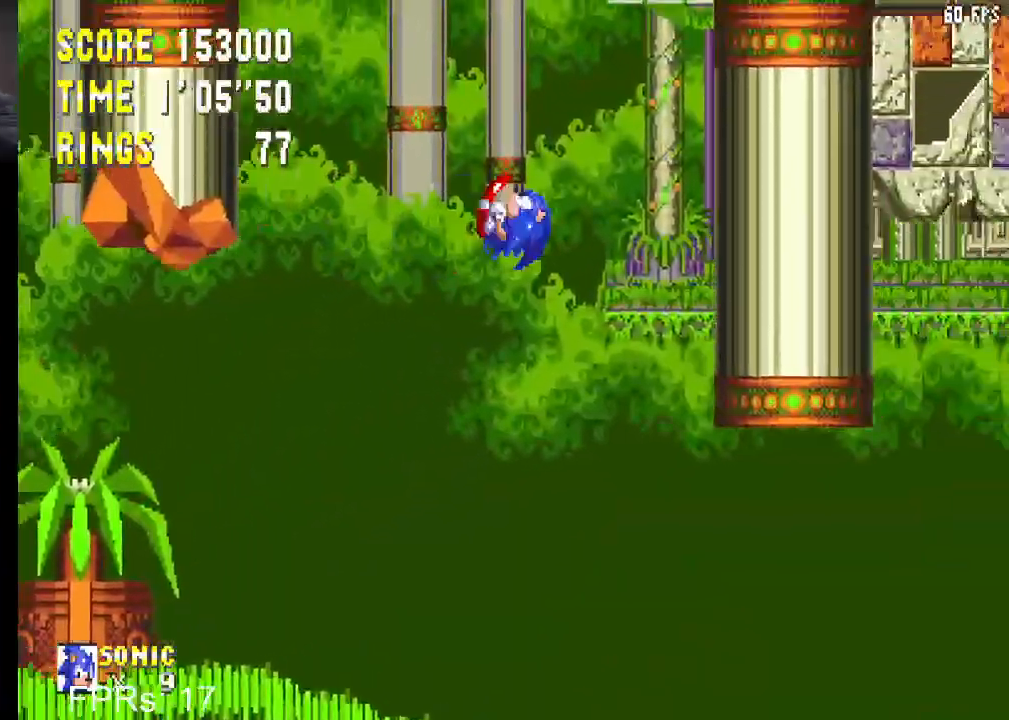
{"buttons": ["DPAD_RIGHT"], "left_stick": "center", "right_stick": "center", "events": [[100, "DPAD_DOWN", "up"], [500, "DPAD_RIGHT", "down"]]}
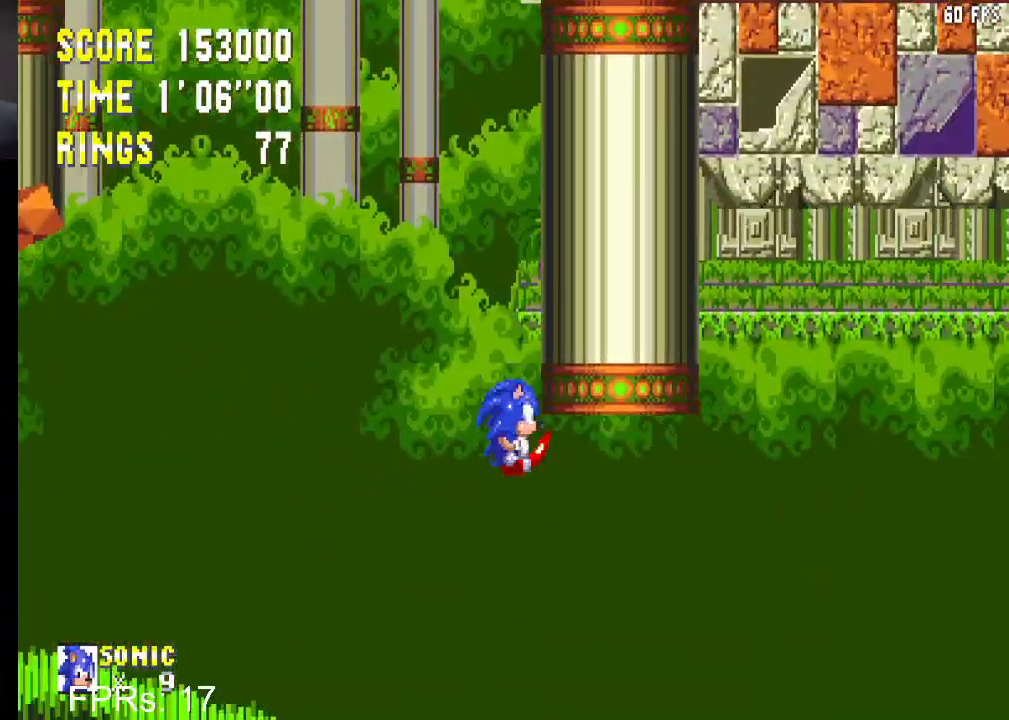
{"buttons": [], "left_stick": "center", "right_stick": "center", "events": [[50, "DPAD_RIGHT", "up"], [283, "DPAD_DOWN", "down"], [367, "CROSS", "down"], [417, "DPAD_DOWN", "up"], [467, "CROSS", "up"]]}
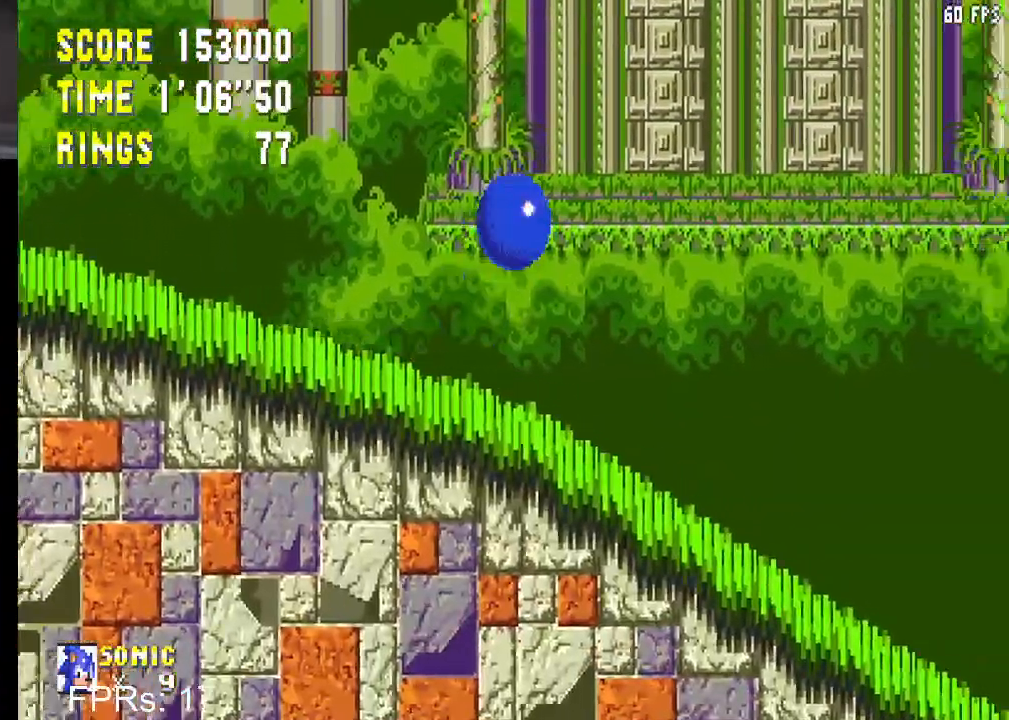
{"buttons": ["CROSS", "DPAD_RIGHT"], "left_stick": "center", "right_stick": "center", "events": [[150, "DPAD_RIGHT", "down"], [283, "CROSS", "down"]]}
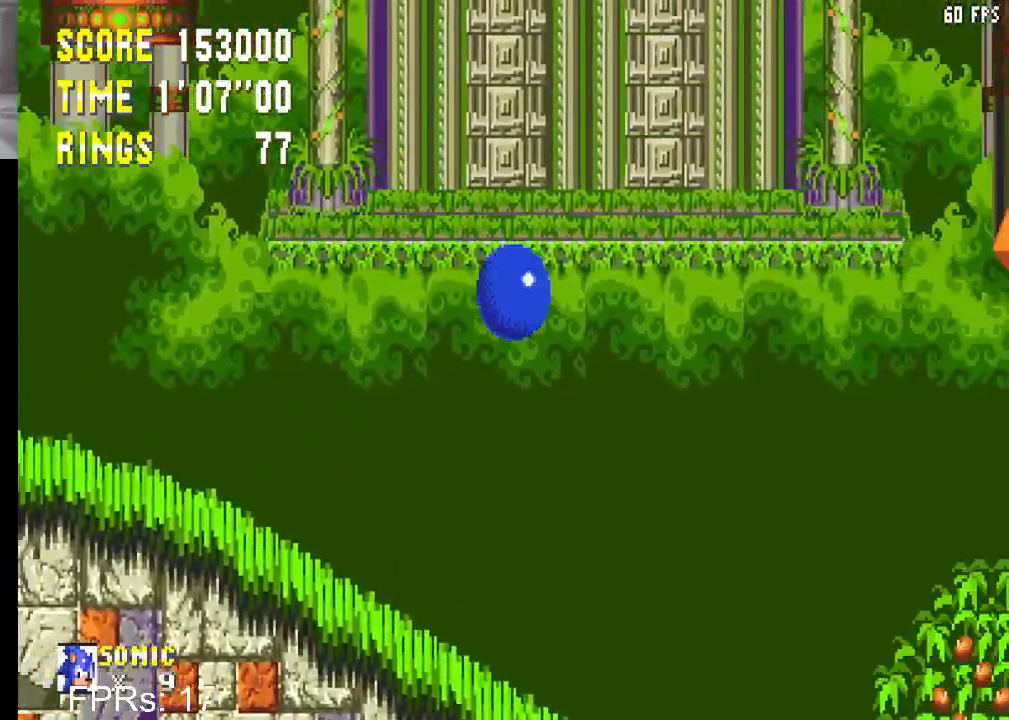
{"buttons": ["CROSS", "DPAD_RIGHT"], "left_stick": "center", "right_stick": "center", "events": [[50, "DPAD_RIGHT", "up"], [167, "DPAD_RIGHT", "down"]]}
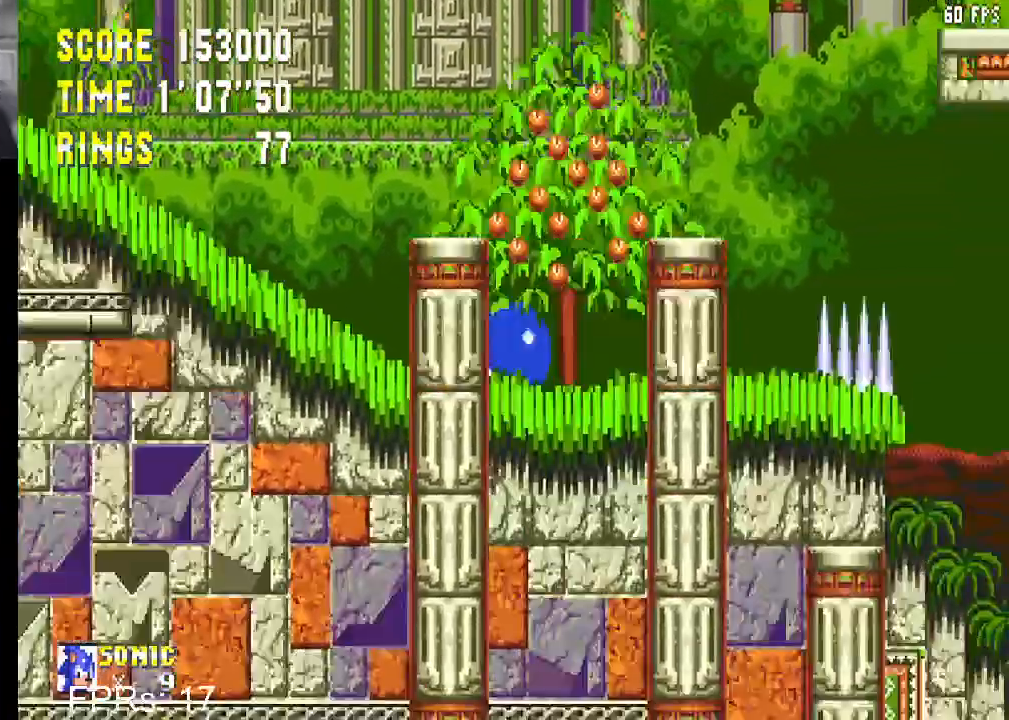
{"buttons": ["DPAD_RIGHT"], "left_stick": "center", "right_stick": "center", "events": [[117, "CROSS", "up"], [217, "CROSS", "down"], [483, "CROSS", "up"]]}